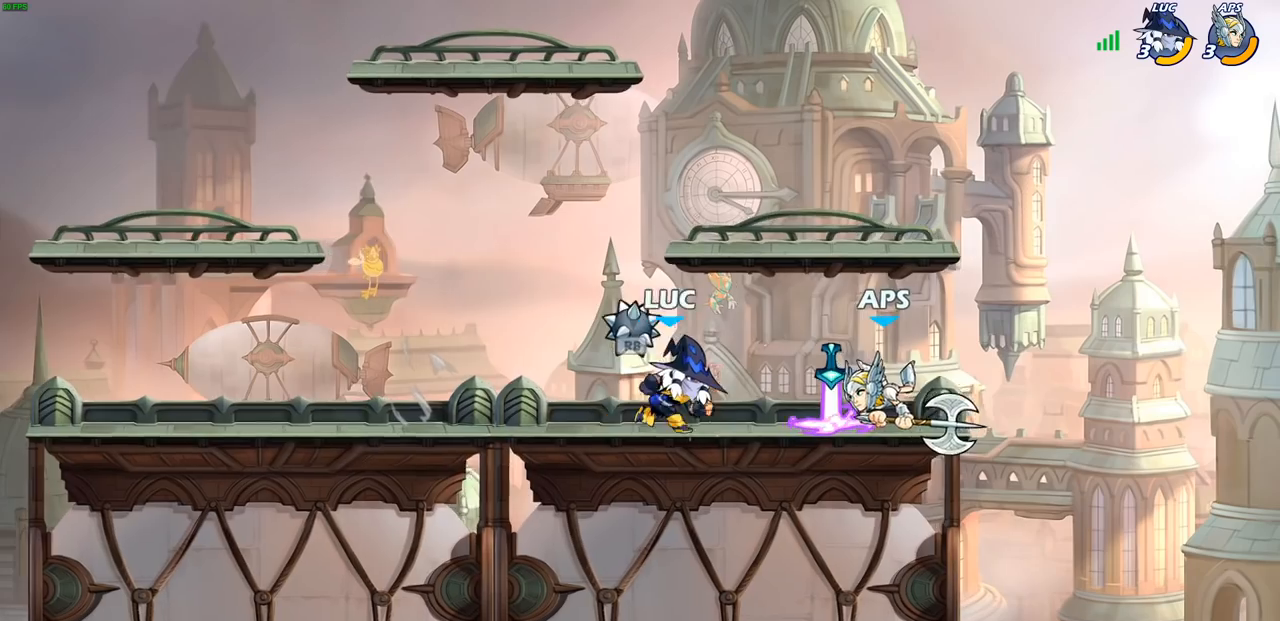
Gameplay with a controller (PlayStation layout); each line is a JSON object with the inputs held at the frame after it. "events" lists button and stick changes between this image and that frame as [ms after this image, input, new state], when the widget could be followed in between.
{"buttons": [], "left_stick": "center", "right_stick": "center", "events": [[83, "R1", "down"], [133, "SQUARE", "down"], [167, "R1", "up"], [183, "left_stick", "center"], [217, "SQUARE", "up"]]}
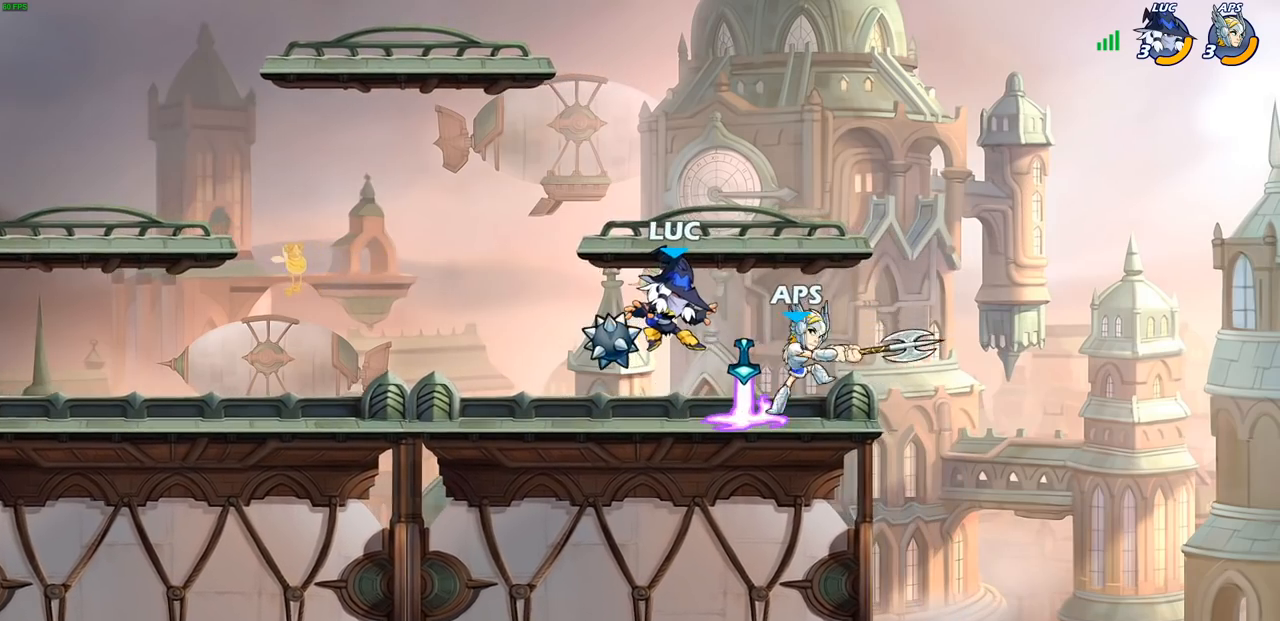
{"buttons": [], "left_stick": "right", "right_stick": "center", "events": [[450, "left_stick", "right"]]}
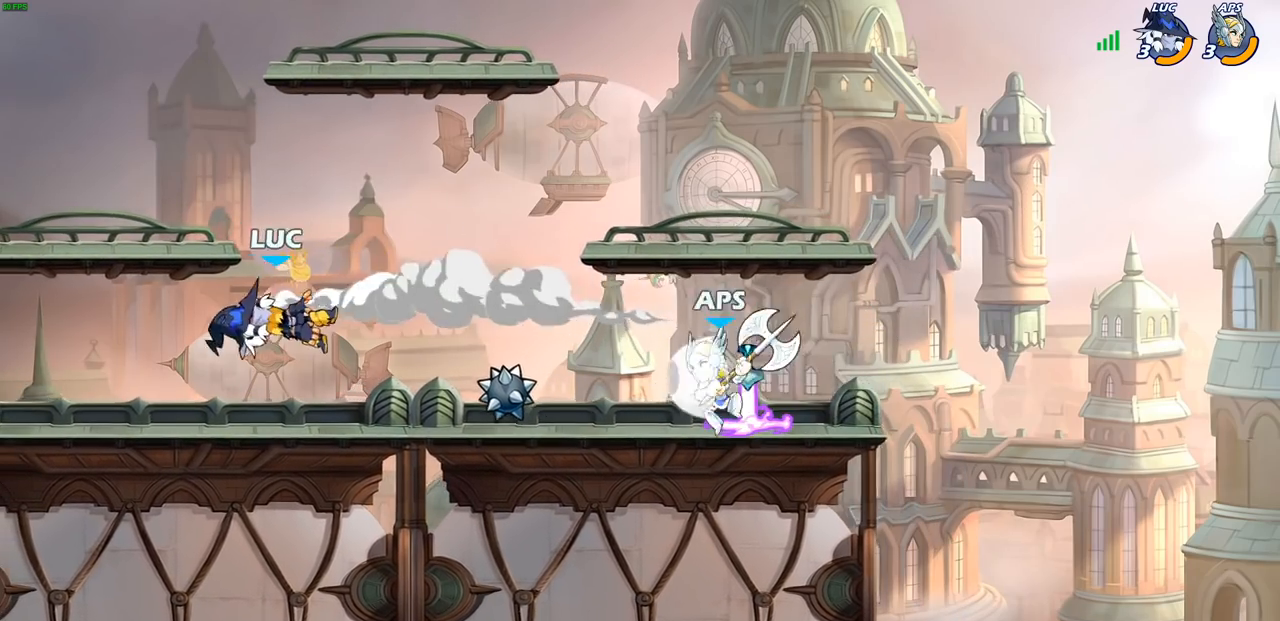
{"buttons": [], "left_stick": "right", "right_stick": "center", "events": [[217, "CROSS", "down"], [367, "CROSS", "up"]]}
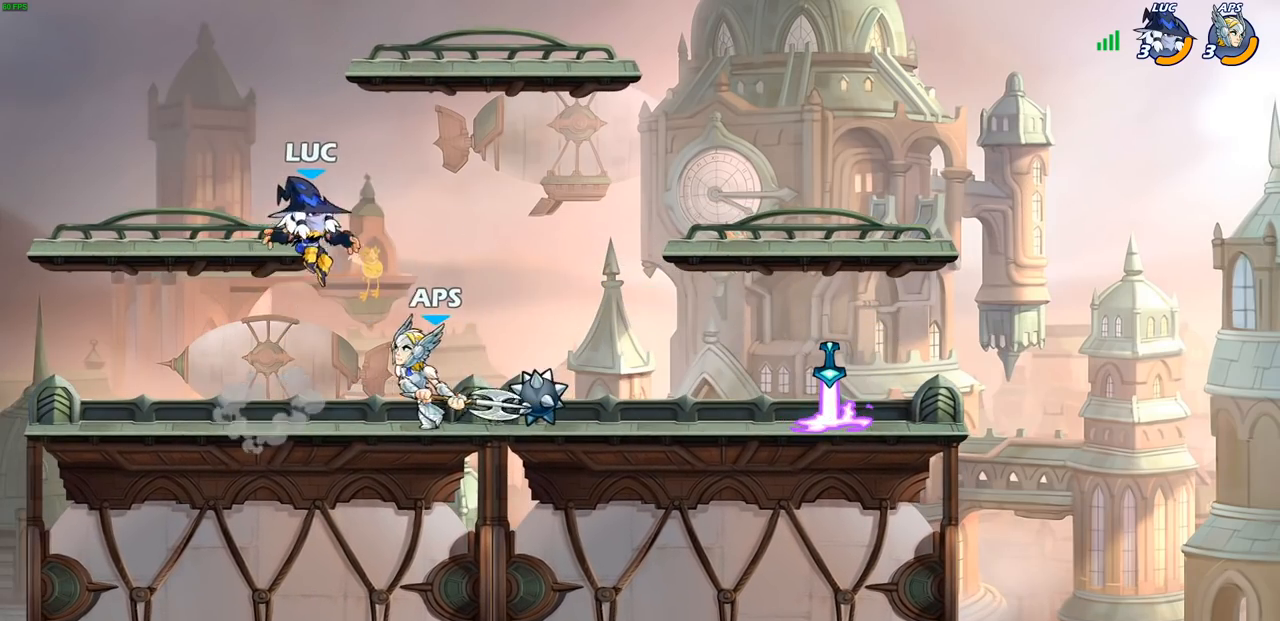
{"buttons": [], "left_stick": "center", "right_stick": "center", "events": [[100, "left_stick", "down"], [150, "left_stick", "down-left"], [250, "R2", "down"], [250, "SQUARE", "down"], [400, "SQUARE", "up"], [417, "R2", "up"], [467, "left_stick", "center"]]}
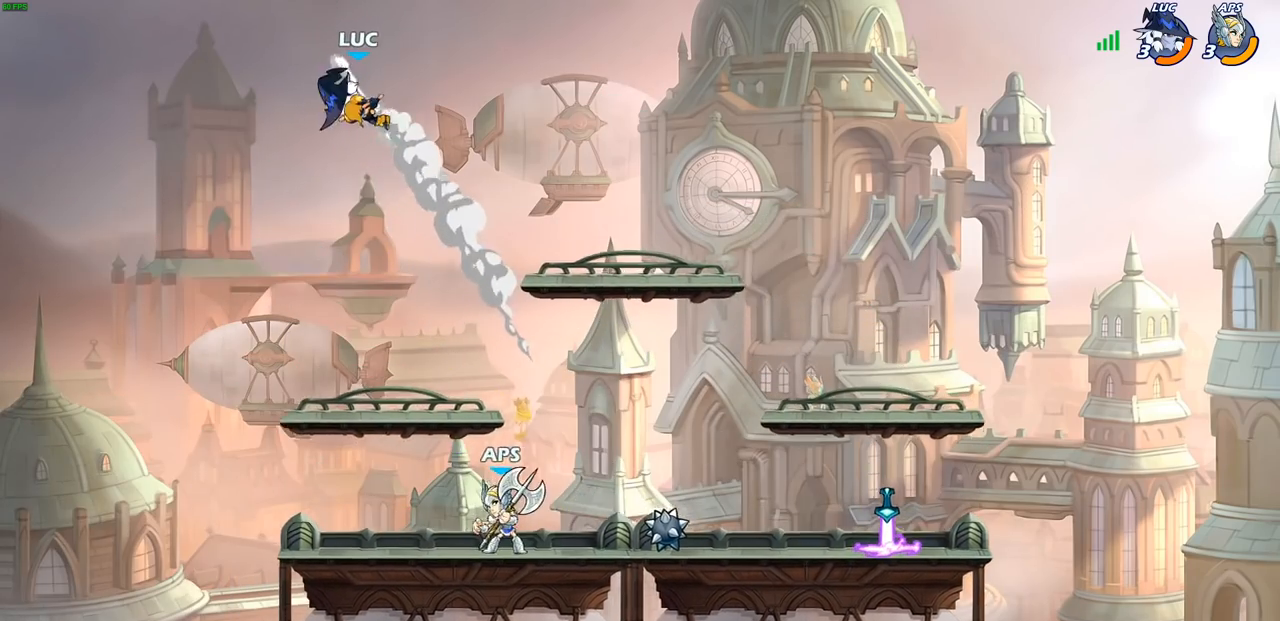
{"buttons": [], "left_stick": "down-right", "right_stick": "center", "events": [[117, "left_stick", "down-left"], [367, "left_stick", "down-right"]]}
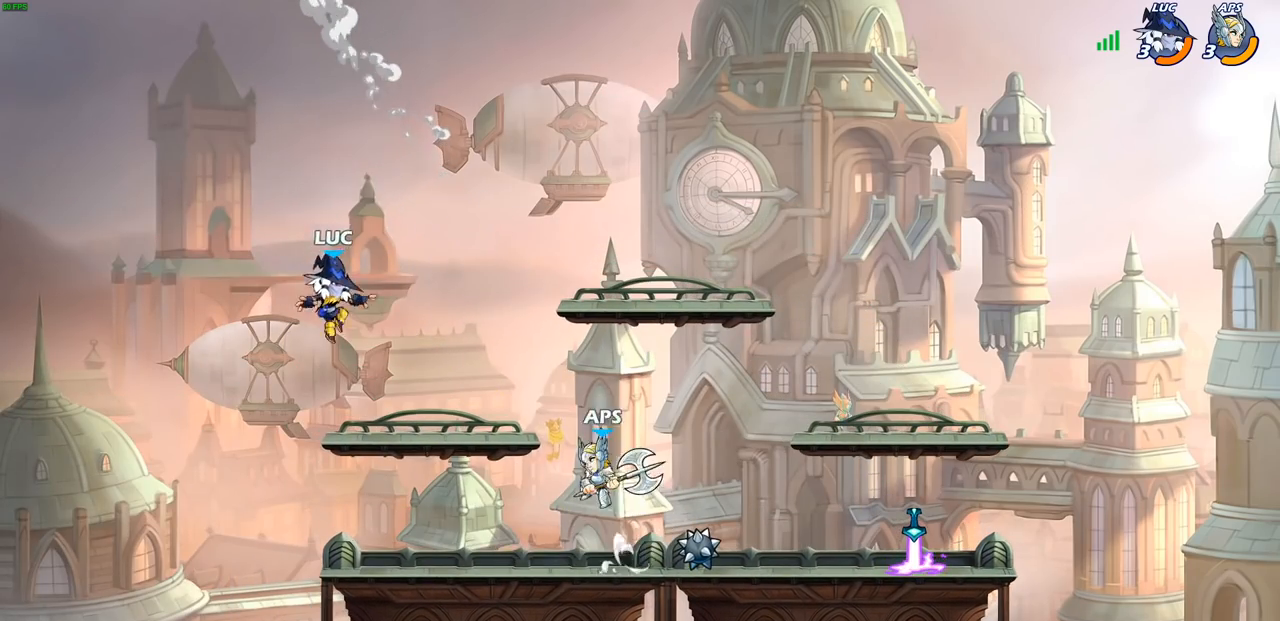
{"buttons": [], "left_stick": "right", "right_stick": "center", "events": [[33, "left_stick", "down"], [317, "left_stick", "right"]]}
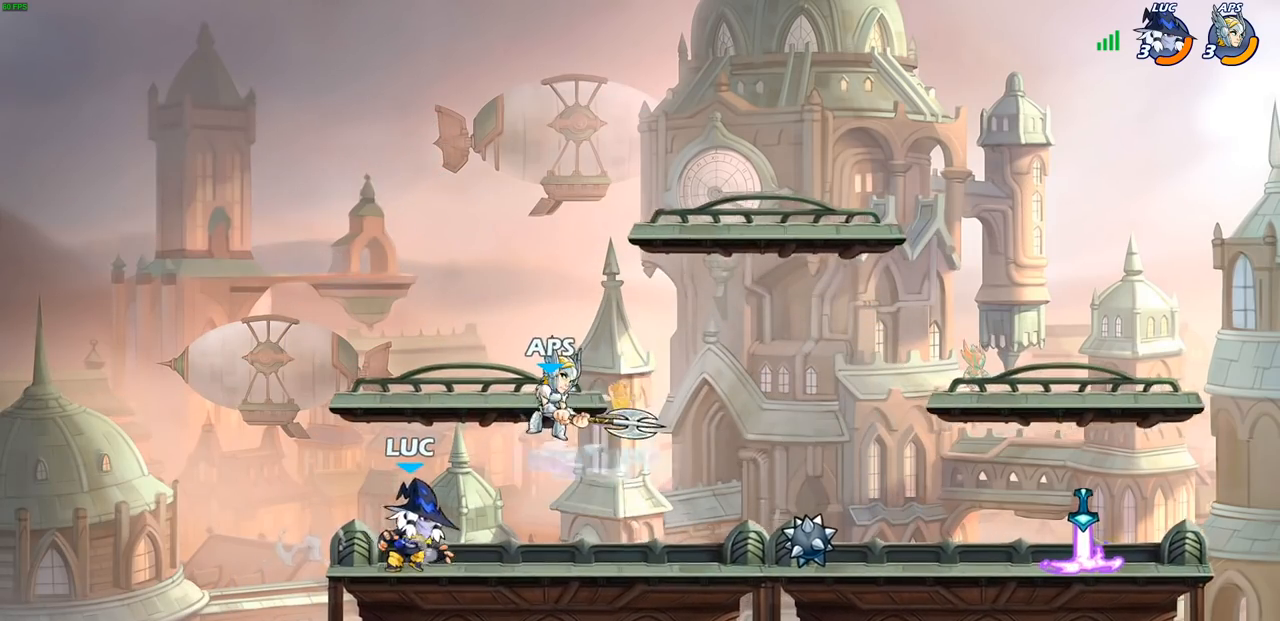
{"buttons": [], "left_stick": "center", "right_stick": "center", "events": [[133, "left_stick", "center"], [150, "SQUARE", "down"], [167, "right_stick", "down"], [200, "SQUARE", "up"], [233, "right_stick", "center"], [317, "SQUARE", "down"], [433, "SQUARE", "up"]]}
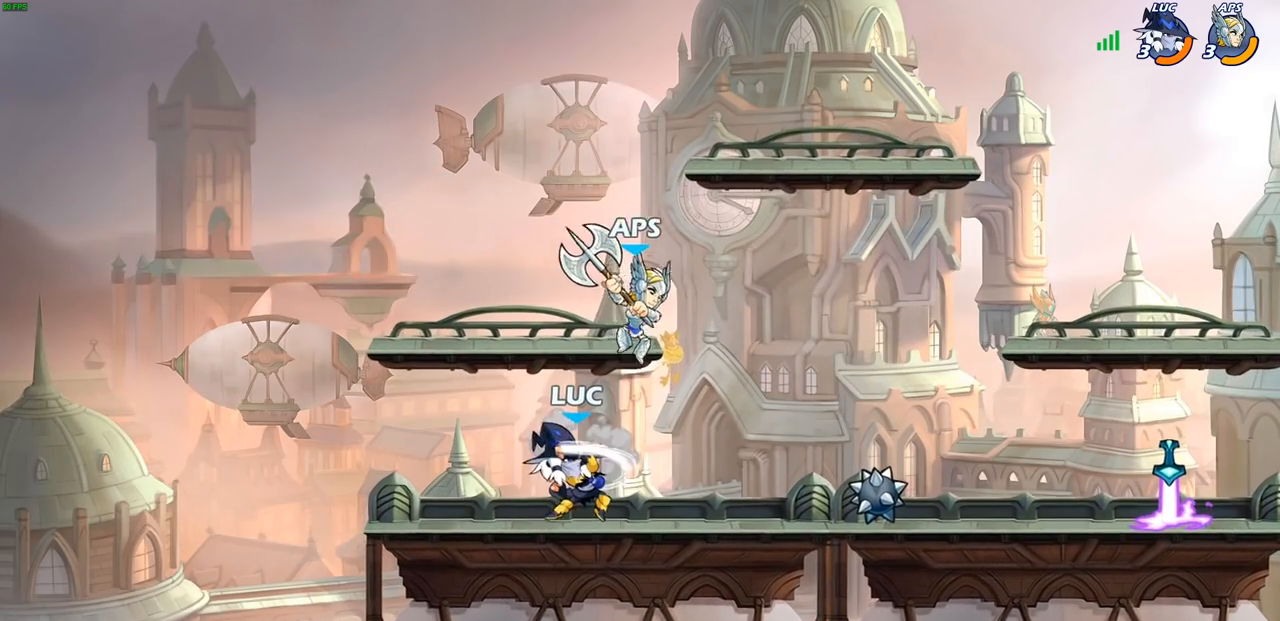
{"buttons": [], "left_stick": "center", "right_stick": "center", "events": [[233, "R2", "down"], [483, "R2", "up"]]}
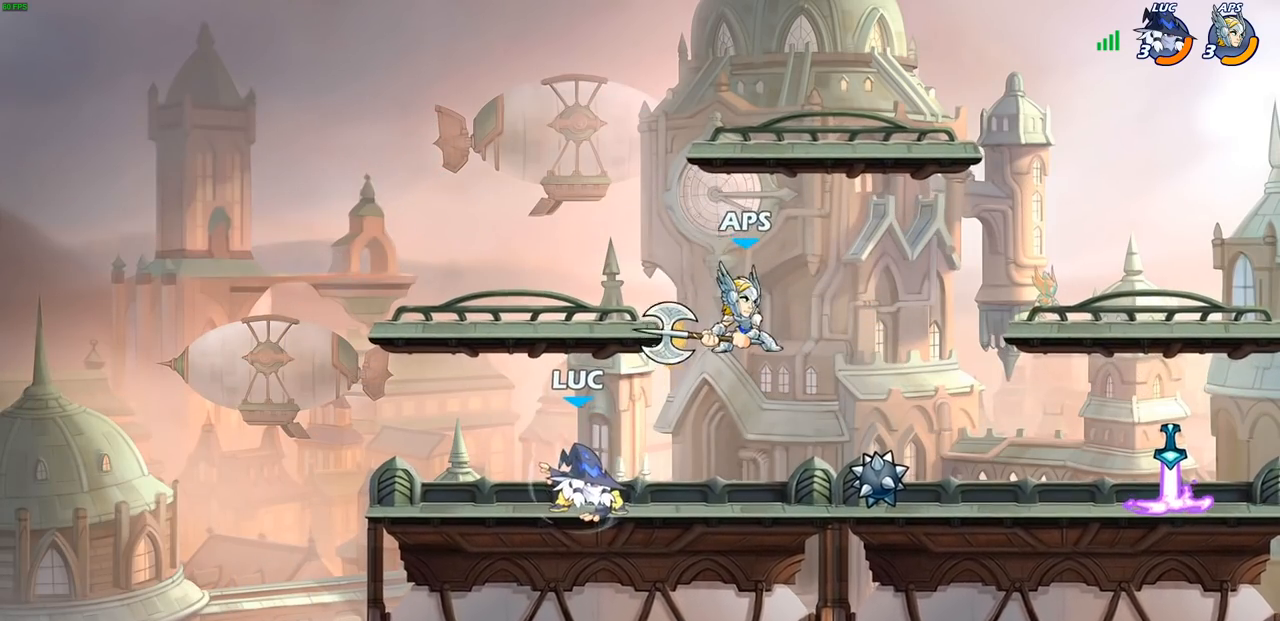
{"buttons": [], "left_stick": "center", "right_stick": "center", "events": [[17, "left_stick", "down"], [83, "SQUARE", "down"], [200, "SQUARE", "up"], [250, "left_stick", "center"]]}
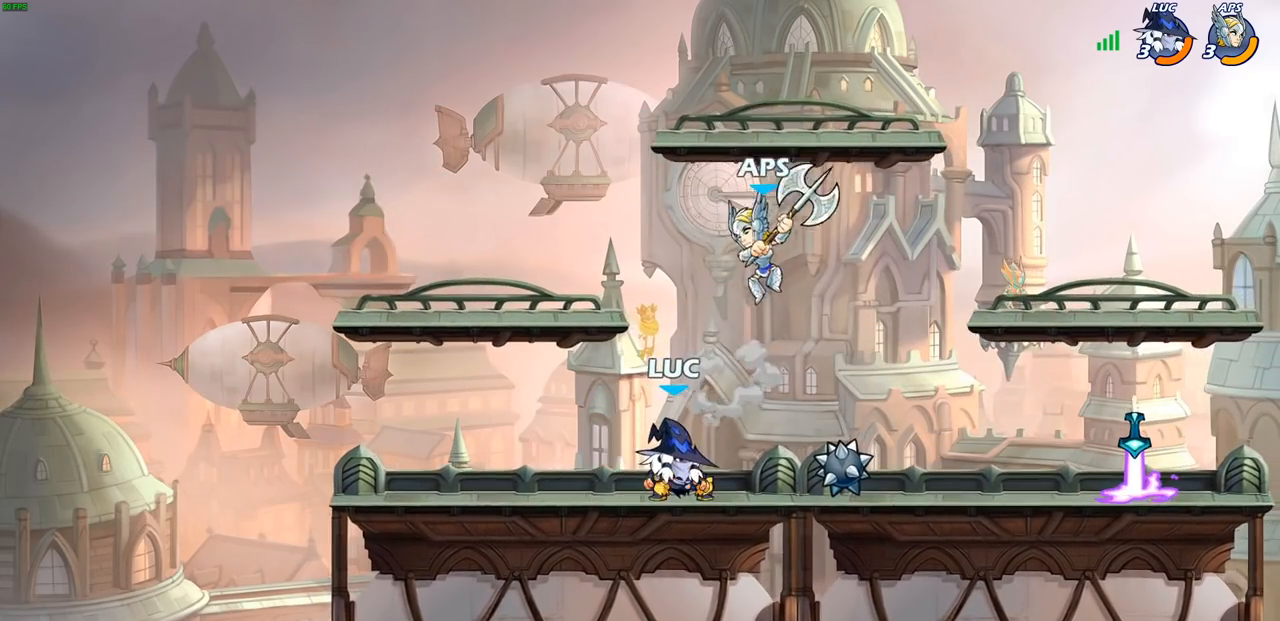
{"buttons": [], "left_stick": "right", "right_stick": "center", "events": [[100, "left_stick", "left"], [217, "R2", "down"], [400, "left_stick", "right"], [450, "R2", "up"]]}
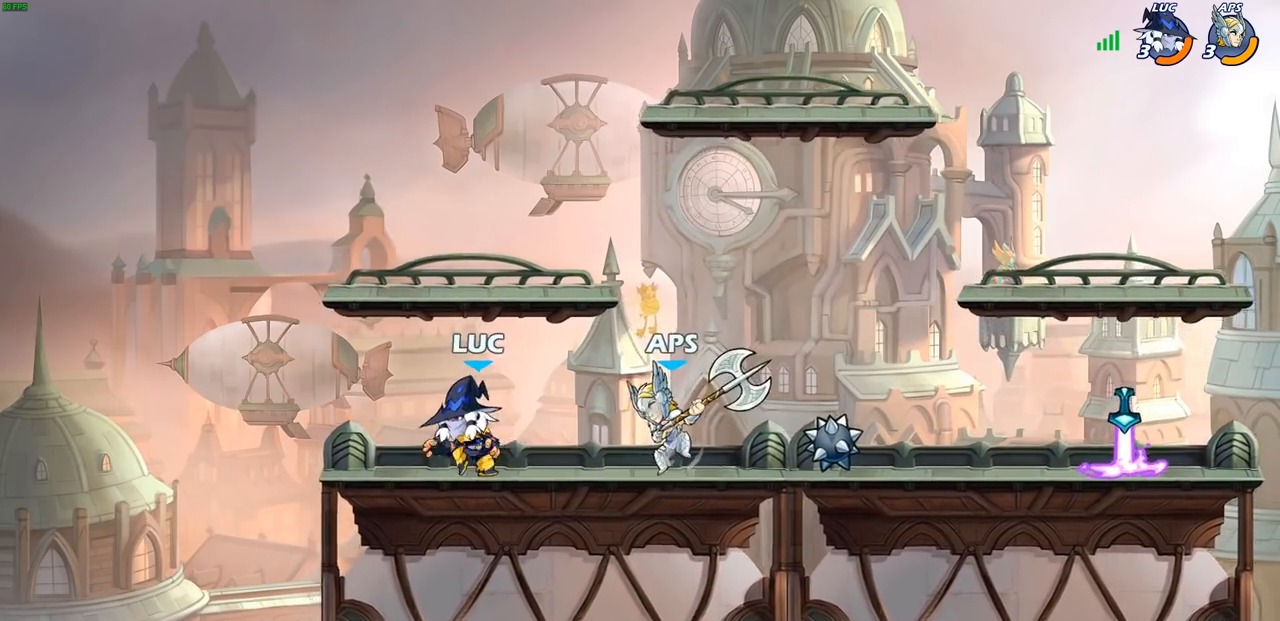
{"buttons": [], "left_stick": "right", "right_stick": "center", "events": [[100, "left_stick", "left"], [383, "left_stick", "right"]]}
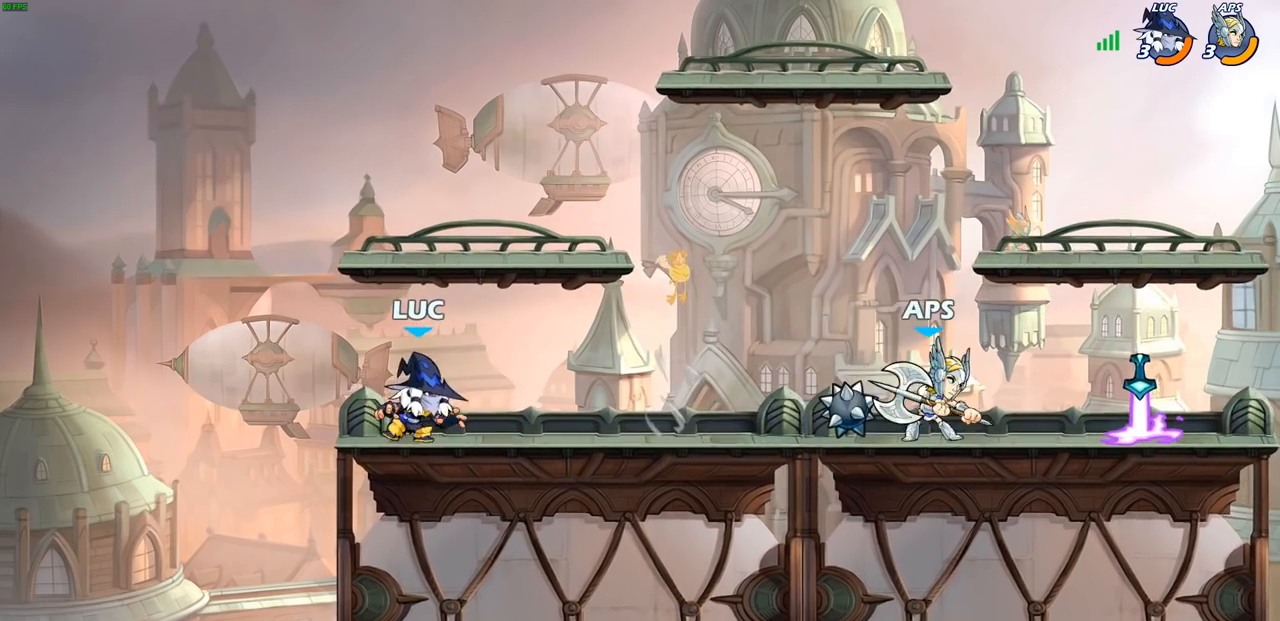
{"buttons": [], "left_stick": "up-left", "right_stick": "center", "events": [[17, "left_stick", "up-left"], [150, "left_stick", "right"], [233, "left_stick", "left"], [317, "left_stick", "right"], [500, "left_stick", "up-left"]]}
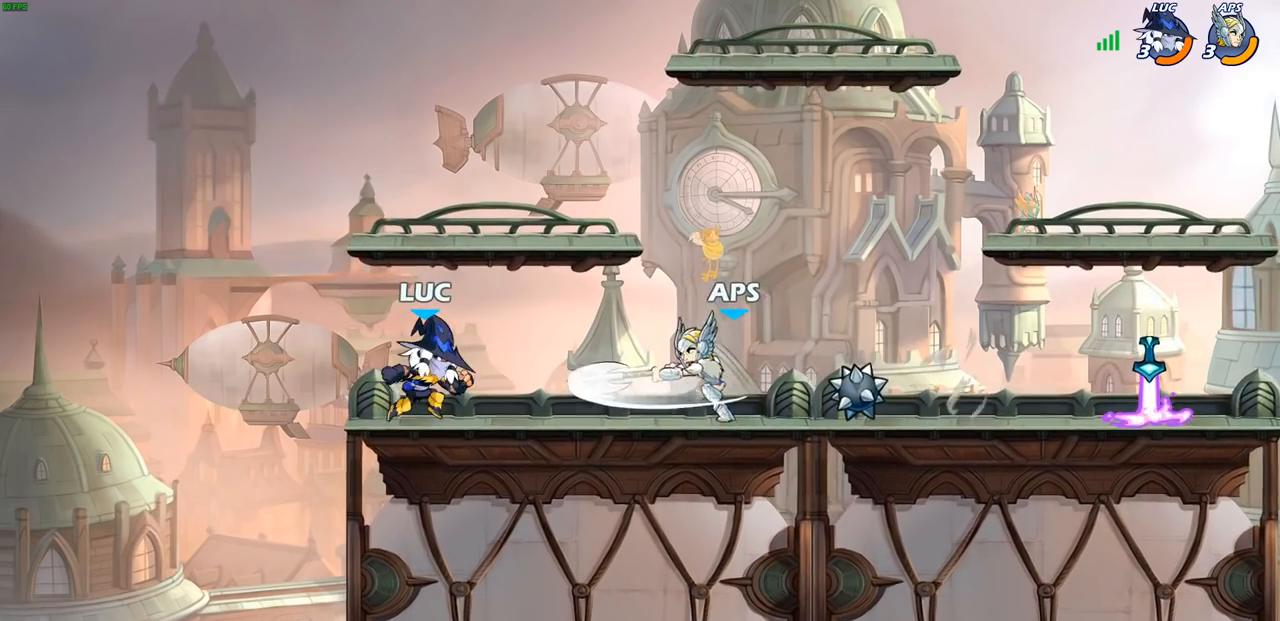
{"buttons": ["CROSS", "SQUARE"], "left_stick": "right", "right_stick": "down", "events": [[183, "left_stick", "right"], [333, "R2", "down"], [400, "CROSS", "down"], [467, "R2", "up"], [467, "SQUARE", "down"], [500, "right_stick", "down"]]}
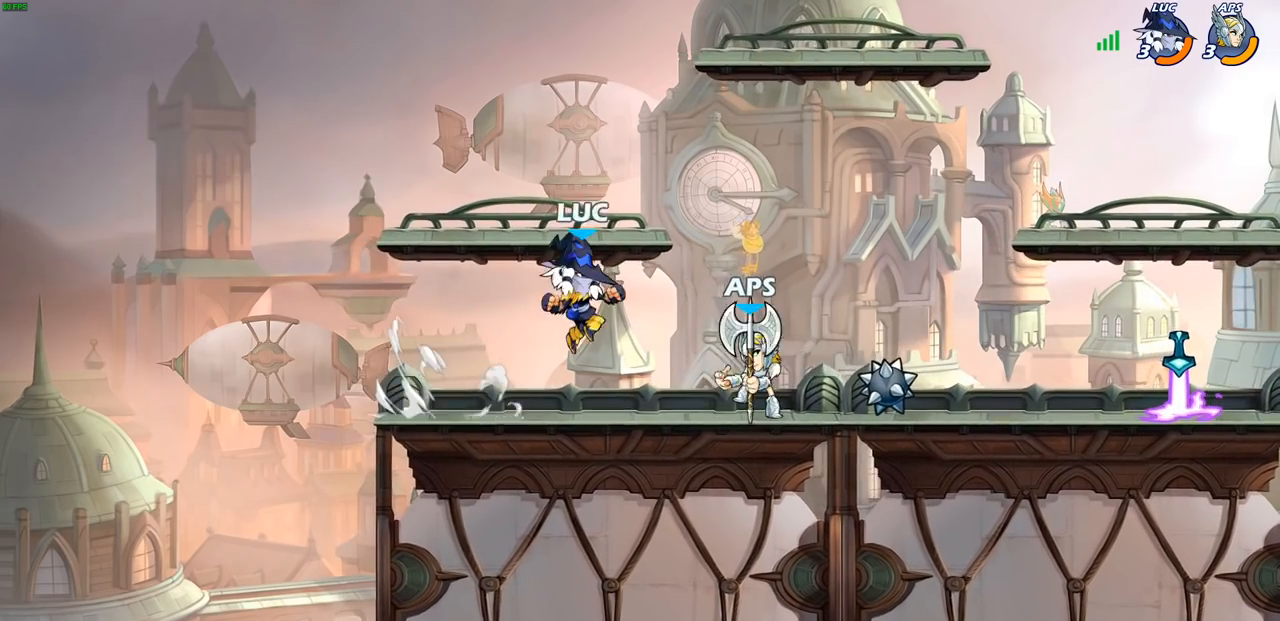
{"buttons": [], "left_stick": "right", "right_stick": "center", "events": [[50, "CROSS", "up"], [50, "SQUARE", "up"], [83, "right_stick", "center"]]}
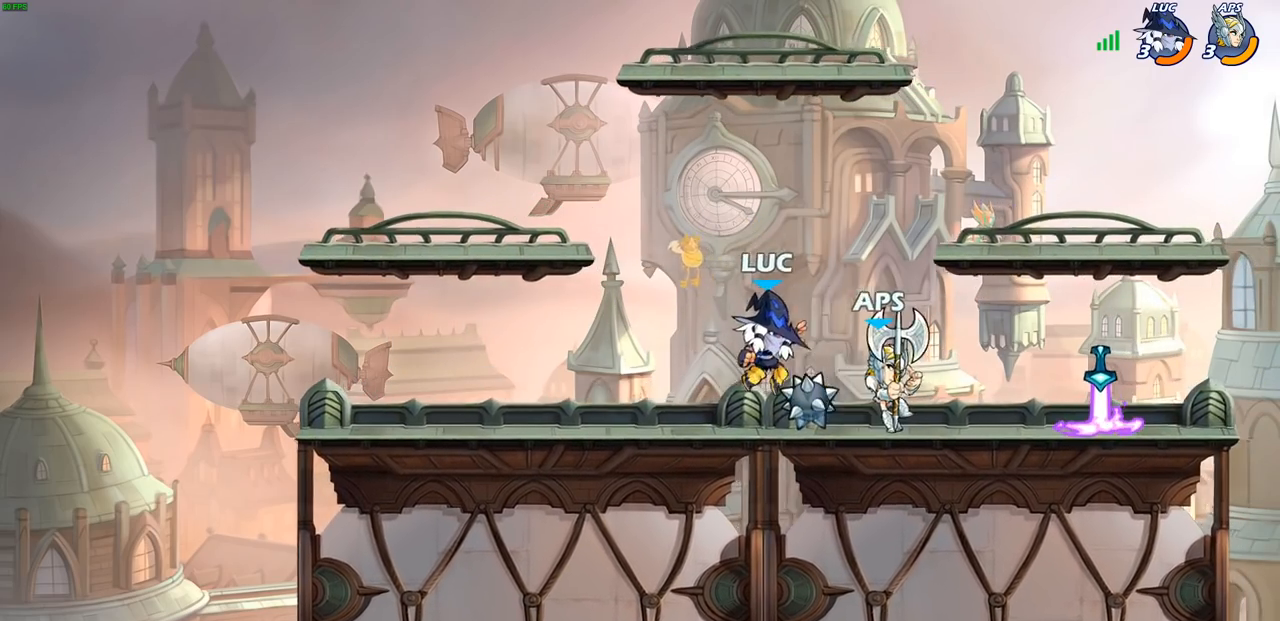
{"buttons": [], "left_stick": "down-left", "right_stick": "center", "events": [[67, "CROSS", "down"], [150, "R2", "down"], [150, "left_stick", "up"], [200, "CROSS", "up"], [250, "left_stick", "left"], [333, "left_stick", "down-left"], [400, "R2", "up"]]}
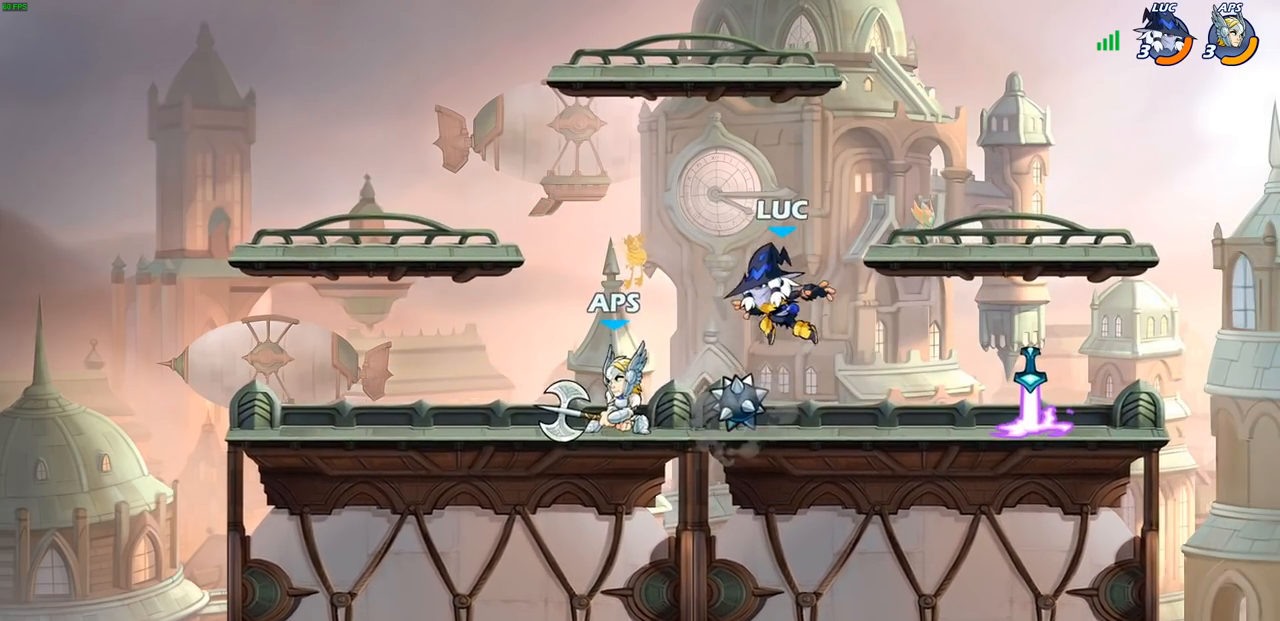
{"buttons": [], "left_stick": "center", "right_stick": "center", "events": [[67, "SQUARE", "down"], [183, "SQUARE", "up"], [233, "left_stick", "center"]]}
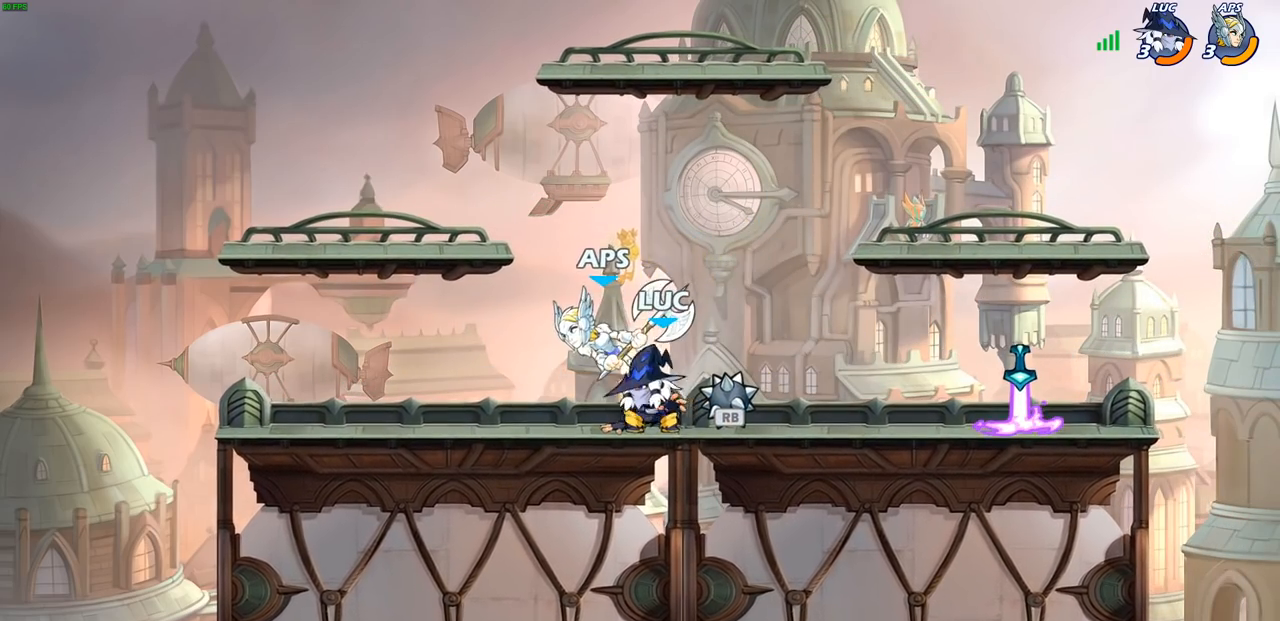
{"buttons": [], "left_stick": "center", "right_stick": "center", "events": [[67, "left_stick", "up-left"], [83, "CROSS", "down"], [167, "SQUARE", "down"], [183, "right_stick", "left"], [200, "CROSS", "up"], [233, "left_stick", "center"], [267, "SQUARE", "up"], [283, "right_stick", "center"]]}
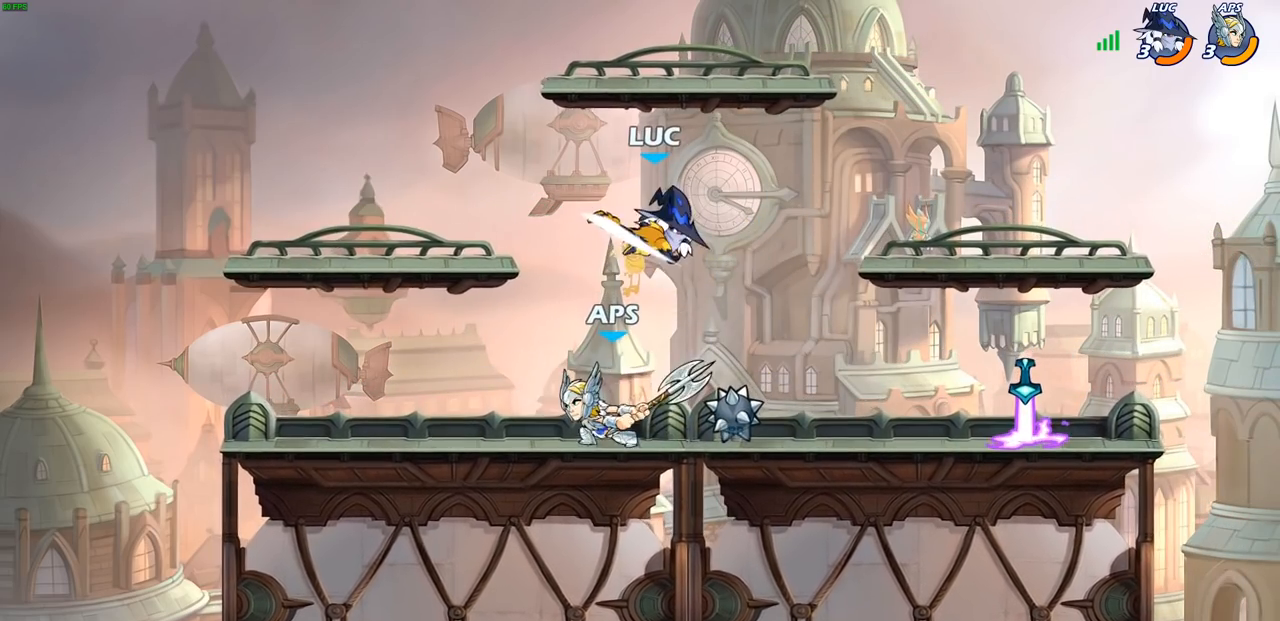
{"buttons": [], "left_stick": "center", "right_stick": "center", "events": [[183, "left_stick", "down-left"], [283, "SQUARE", "down"], [350, "SQUARE", "up"], [383, "left_stick", "center"]]}
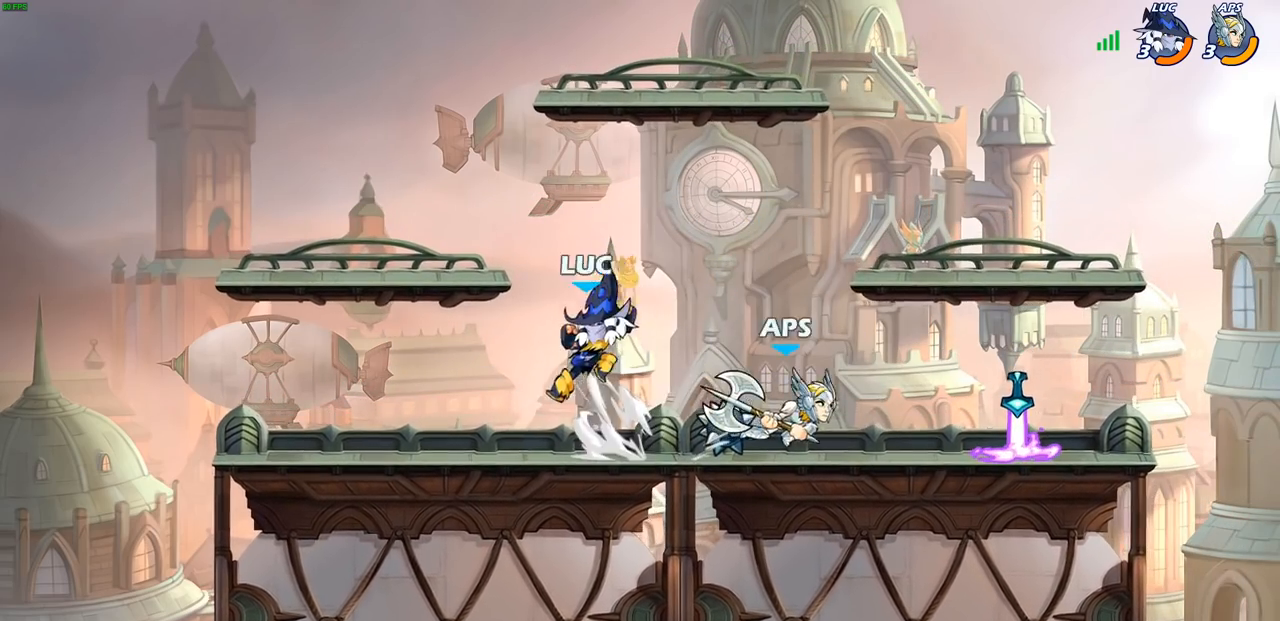
{"buttons": ["CROSS"], "left_stick": "up", "right_stick": "center", "events": [[250, "left_stick", "left"], [450, "CROSS", "down"], [483, "left_stick", "up"]]}
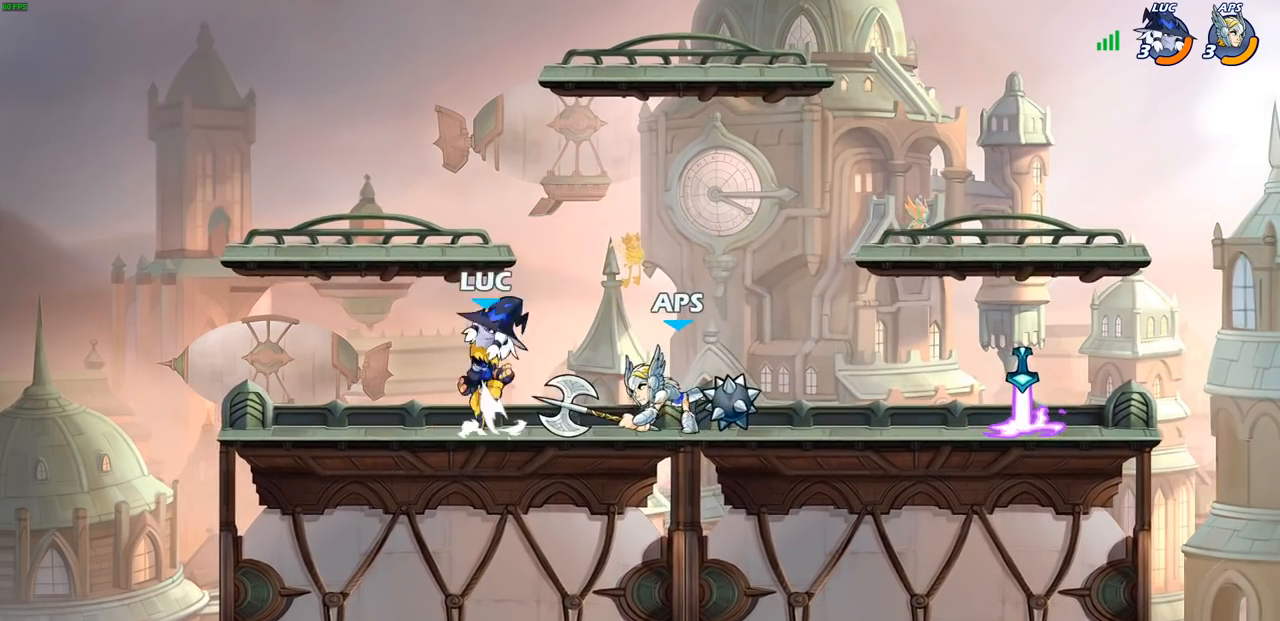
{"buttons": [], "left_stick": "center", "right_stick": "center", "events": [[17, "left_stick", "up-right"], [67, "CROSS", "up"], [167, "left_stick", "down-right"], [283, "R2", "down"], [283, "SQUARE", "down"], [383, "SQUARE", "up"], [383, "left_stick", "center"], [417, "R2", "up"]]}
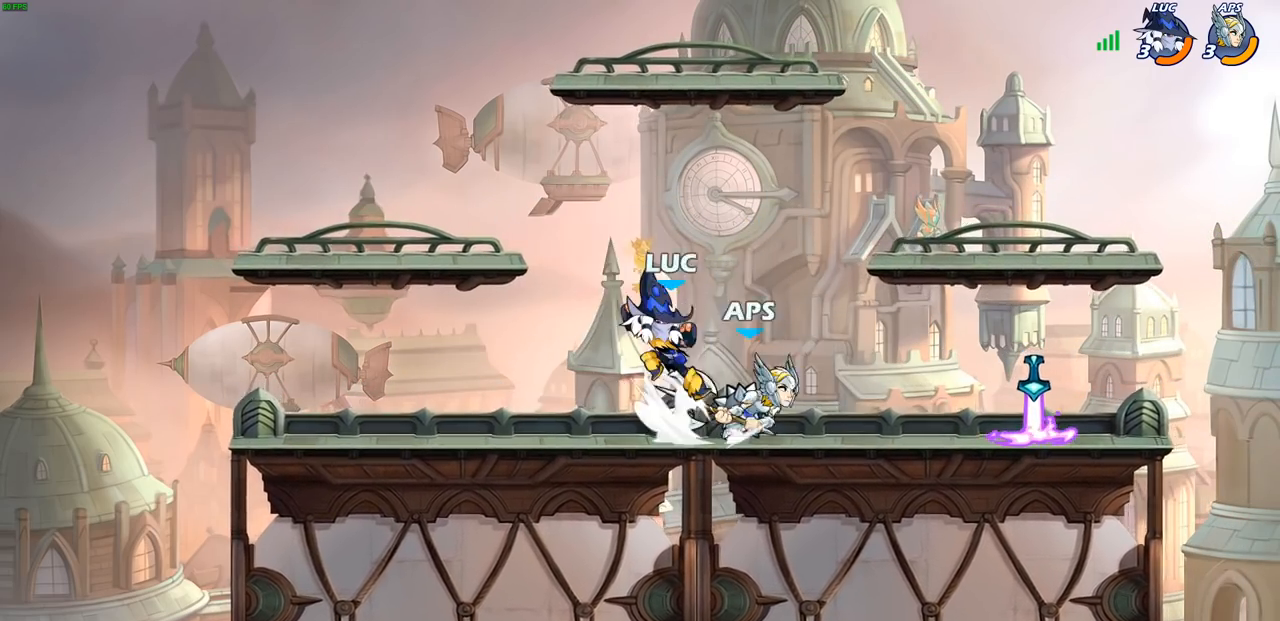
{"buttons": ["R1"], "left_stick": "right", "right_stick": "center", "events": [[350, "CROSS", "down"], [350, "left_stick", "right"], [467, "R1", "down"], [500, "CROSS", "up"]]}
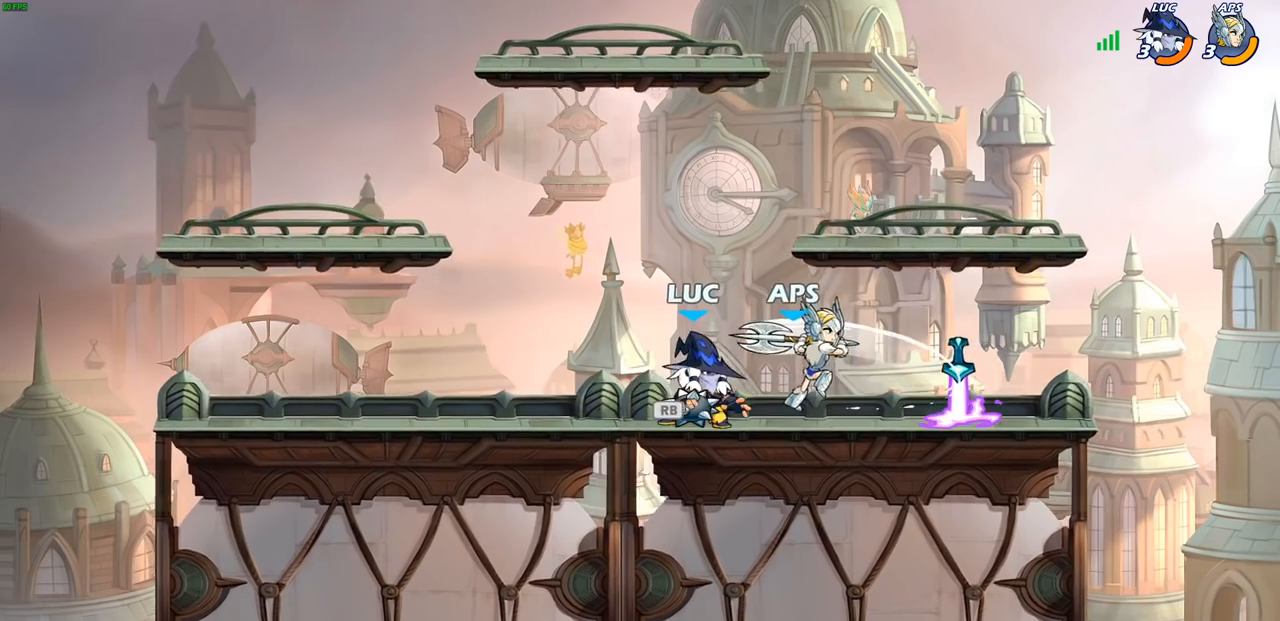
{"buttons": [], "left_stick": "center", "right_stick": "center", "events": [[67, "R1", "up"], [200, "left_stick", "down"], [283, "SQUARE", "down"], [283, "left_stick", "center"], [350, "SQUARE", "up"]]}
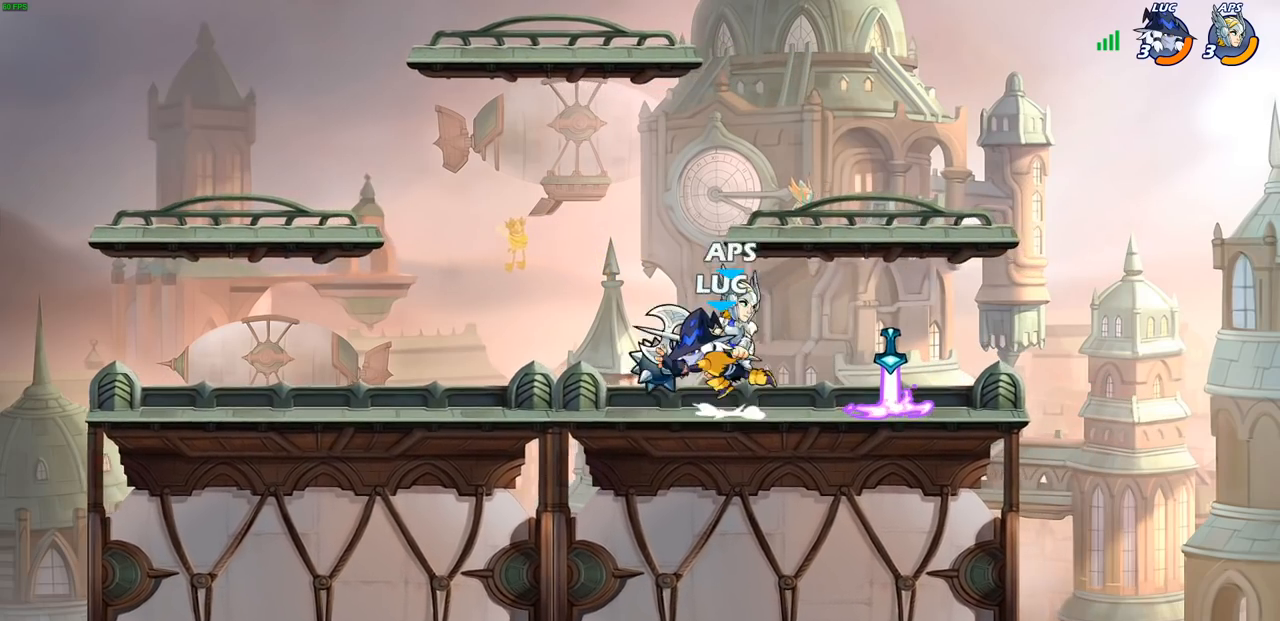
{"buttons": [], "left_stick": "center", "right_stick": "center", "events": [[267, "CROSS", "down"], [300, "left_stick", "down"], [317, "SQUARE", "down"], [350, "right_stick", "left"], [367, "CROSS", "up"], [383, "SQUARE", "up"], [400, "right_stick", "center"], [417, "left_stick", "center"]]}
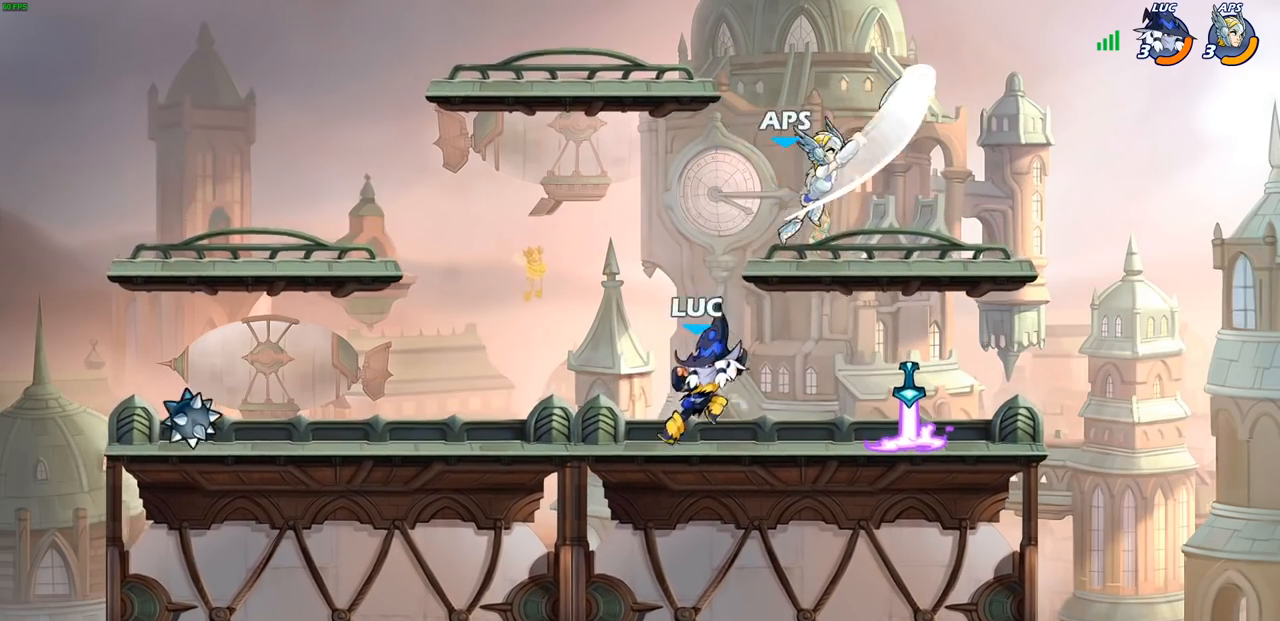
{"buttons": ["R2"], "left_stick": "right", "right_stick": "center", "events": [[250, "left_stick", "right"], [467, "R2", "down"]]}
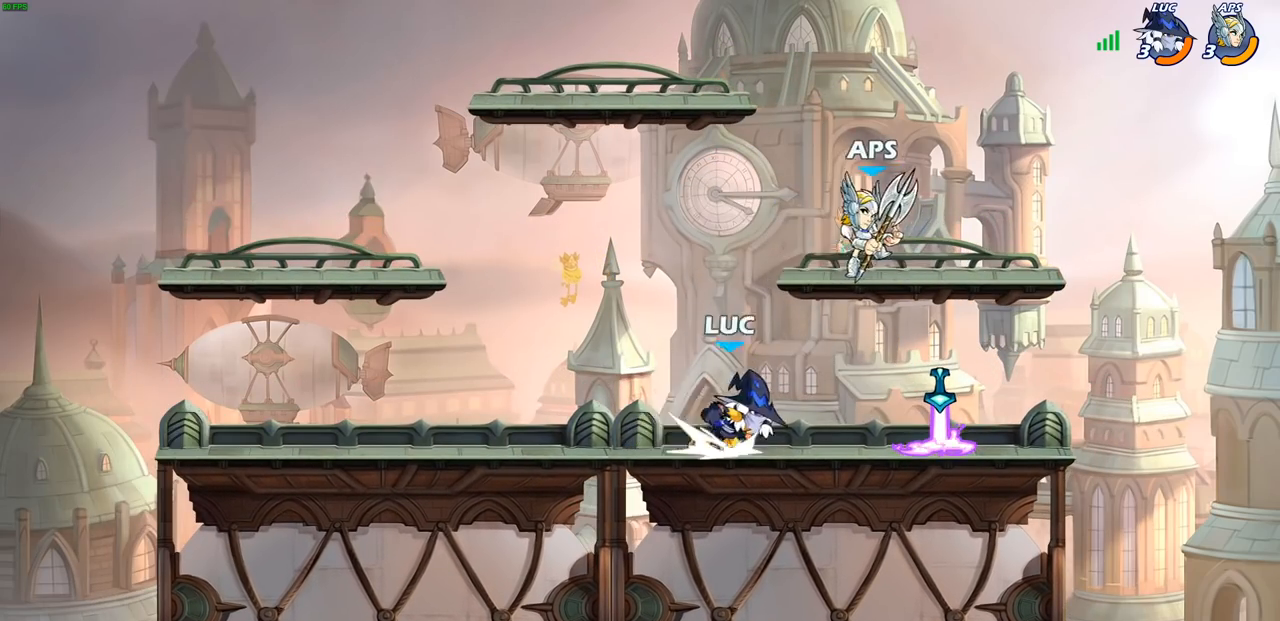
{"buttons": [], "left_stick": "right", "right_stick": "center", "events": [[117, "R2", "up"], [233, "R1", "down"], [317, "left_stick", "left"], [333, "R1", "up"], [483, "left_stick", "right"]]}
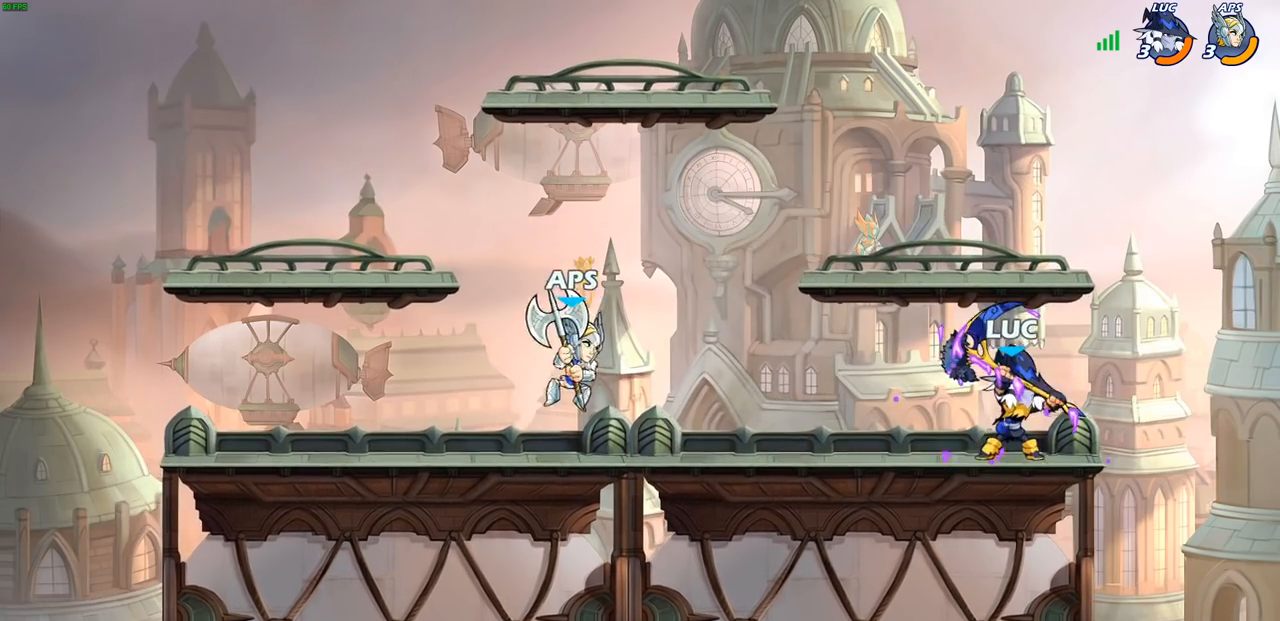
{"buttons": ["SQUARE", "R2"], "left_stick": "down-left", "right_stick": "center", "events": [[83, "left_stick", "up-left"], [183, "left_stick", "right"], [233, "left_stick", "down-left"], [500, "R2", "down"], [500, "SQUARE", "down"]]}
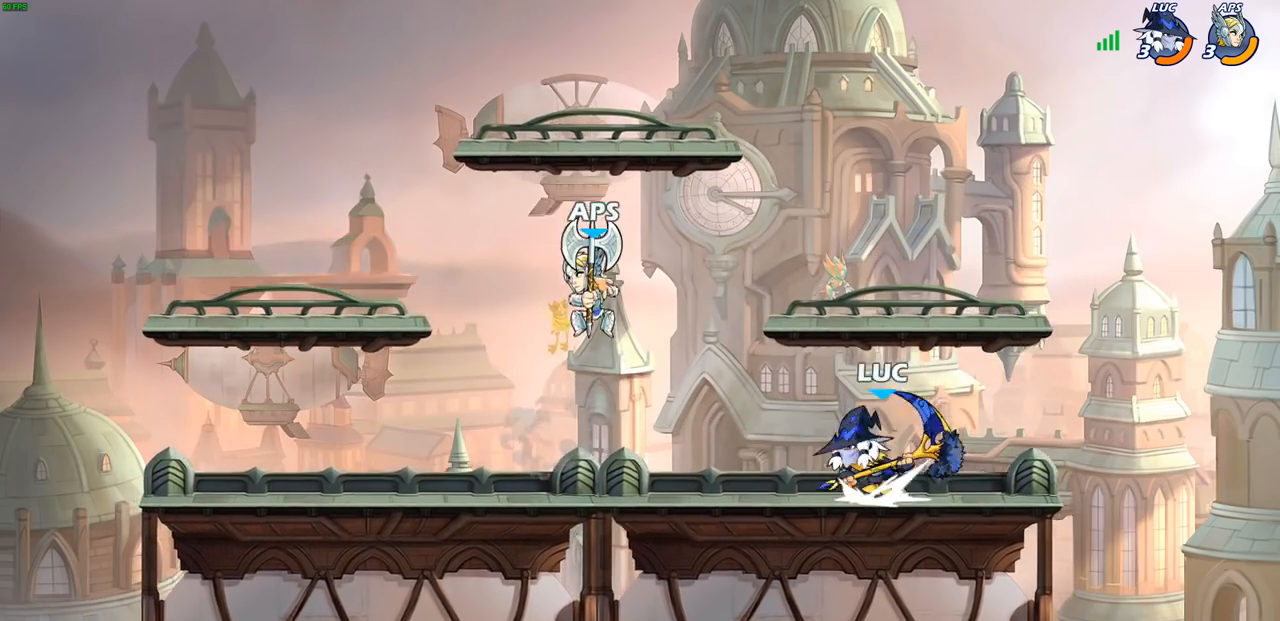
{"buttons": [], "left_stick": "center", "right_stick": "center", "events": [[83, "SQUARE", "up"], [100, "R2", "up"], [117, "left_stick", "center"]]}
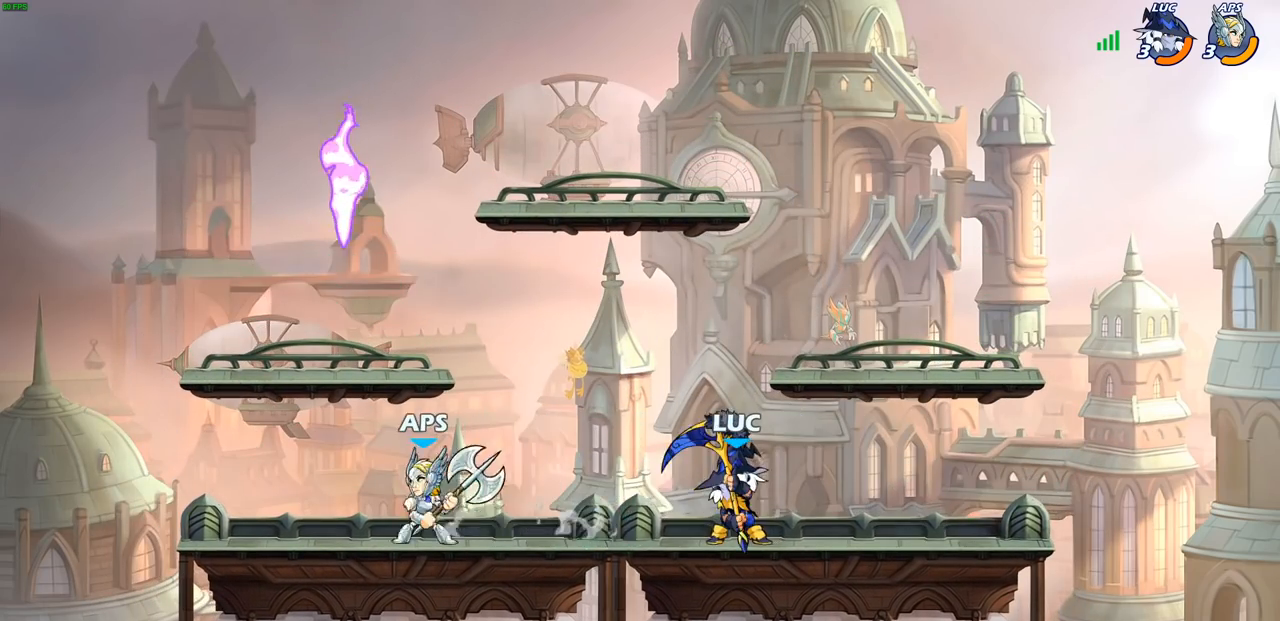
{"buttons": [], "left_stick": "center", "right_stick": "center", "events": [[100, "SQUARE", "down"], [183, "SQUARE", "up"]]}
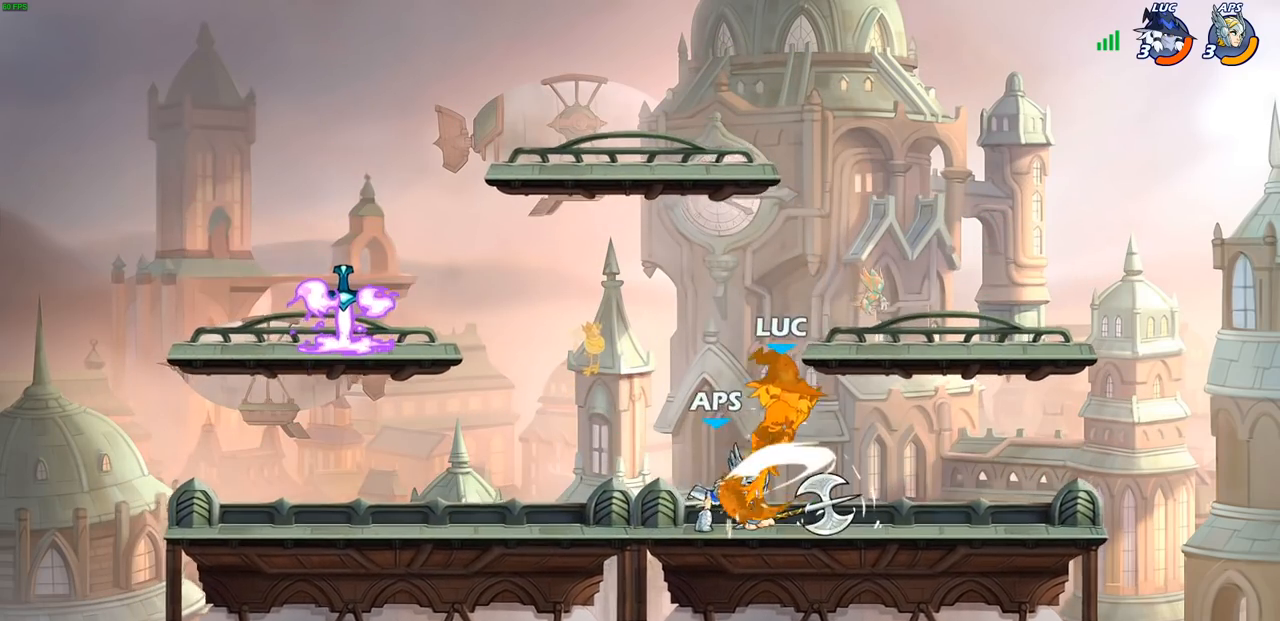
{"buttons": ["R2"], "left_stick": "up-left", "right_stick": "center", "events": [[267, "left_stick", "left"], [417, "R2", "down"], [467, "left_stick", "up-left"]]}
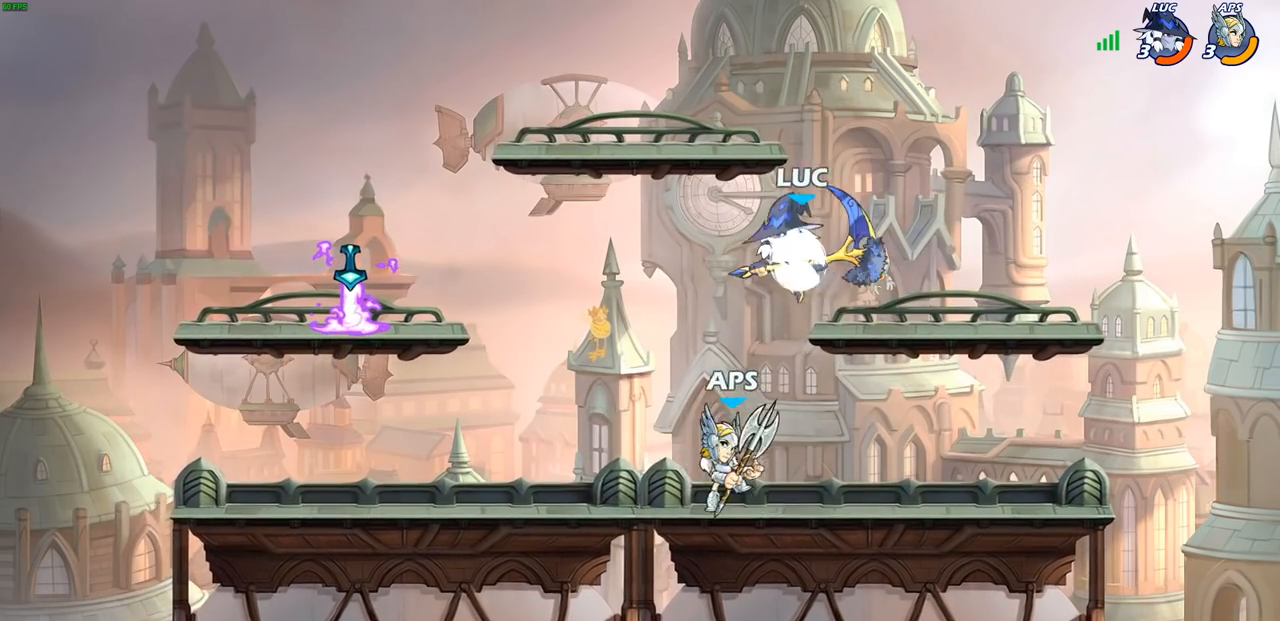
{"buttons": [], "left_stick": "down-left", "right_stick": "center", "events": [[150, "R2", "up"], [183, "left_stick", "up-right"], [267, "CROSS", "down"], [283, "left_stick", "up"], [350, "CROSS", "up"], [433, "left_stick", "down-left"]]}